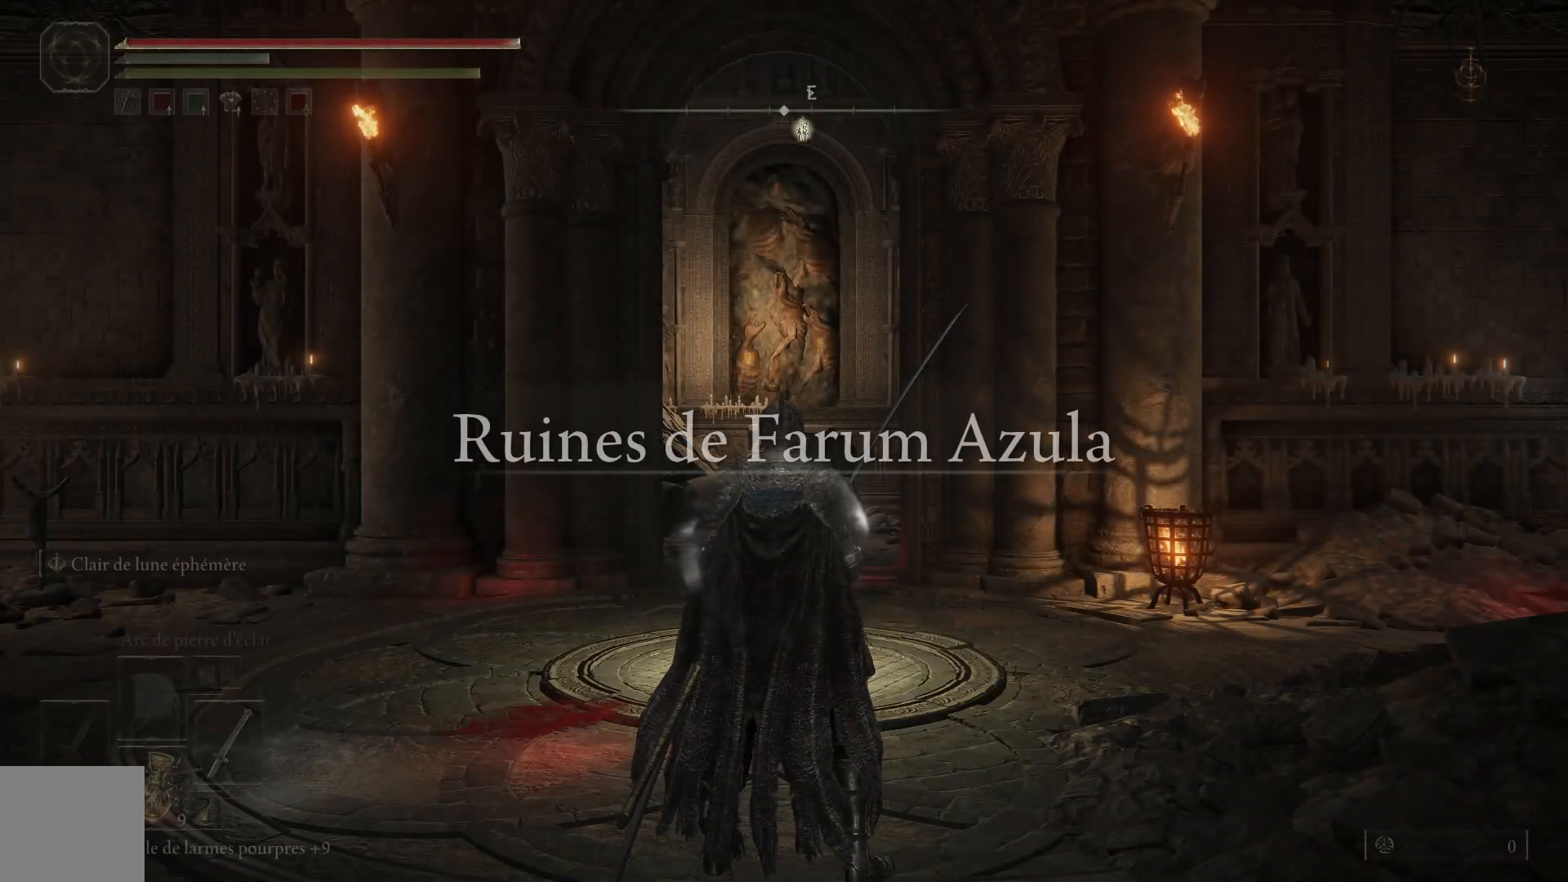
Gameplay with a controller (Xbox layout); each line is a JSON object with the inputs held at the frame after it. "events" lists button and stick changes between this image and that frame as [ms after this image, input, new state], when the widget could be followed in between.
{"buttons": ["B"], "left_stick": "up-right", "right_stick": "center", "events": [[283, "B", "down"], [400, "left_stick", "up-right"]]}
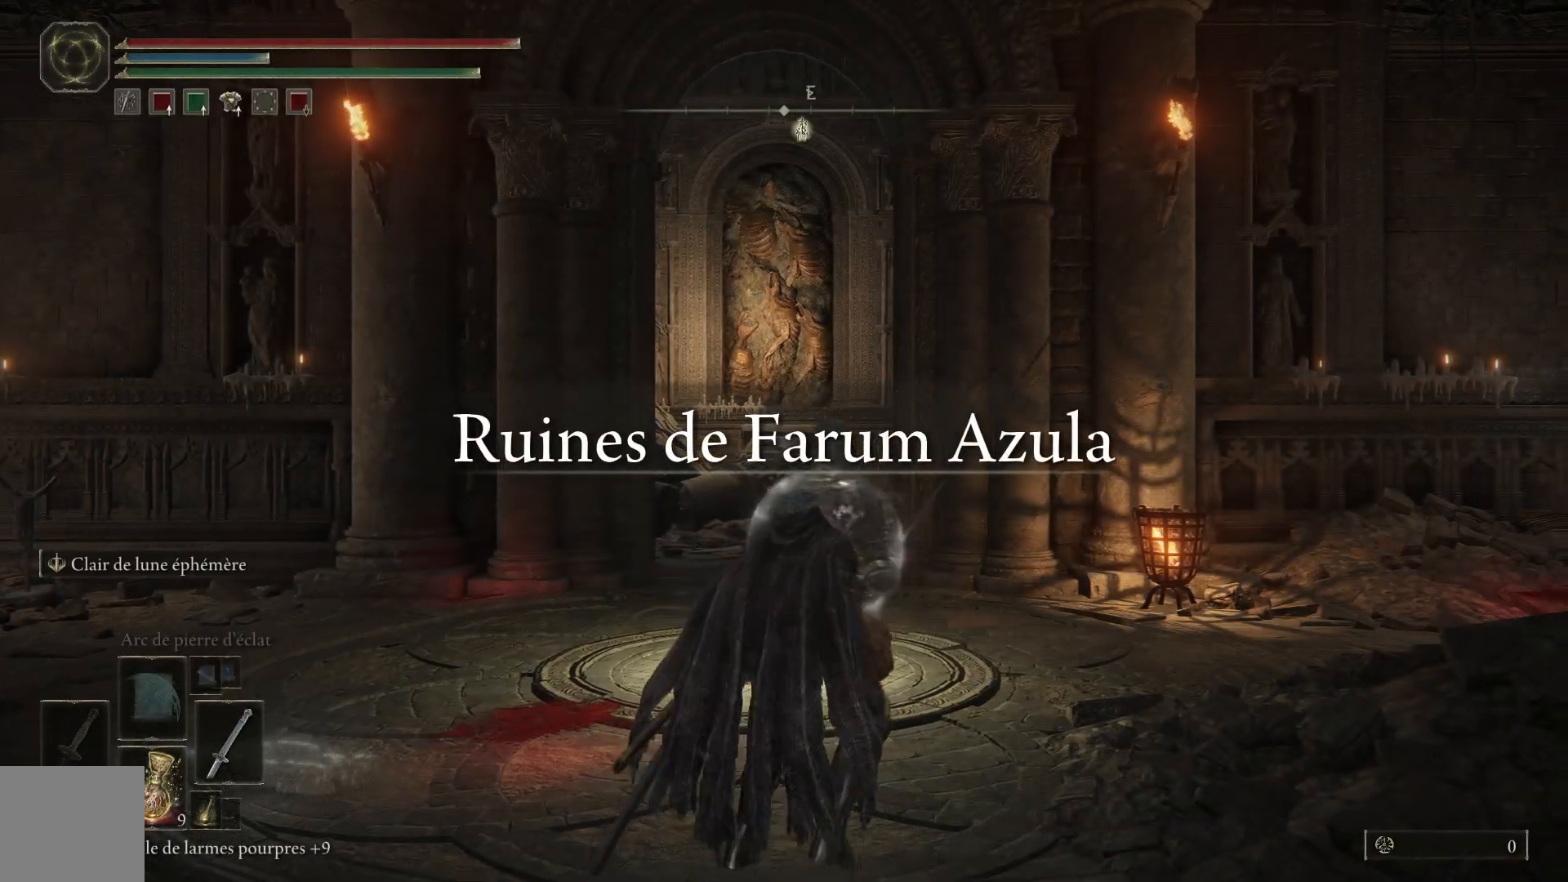
{"buttons": ["B"], "left_stick": "up", "right_stick": "center", "events": [[350, "left_stick", "up"]]}
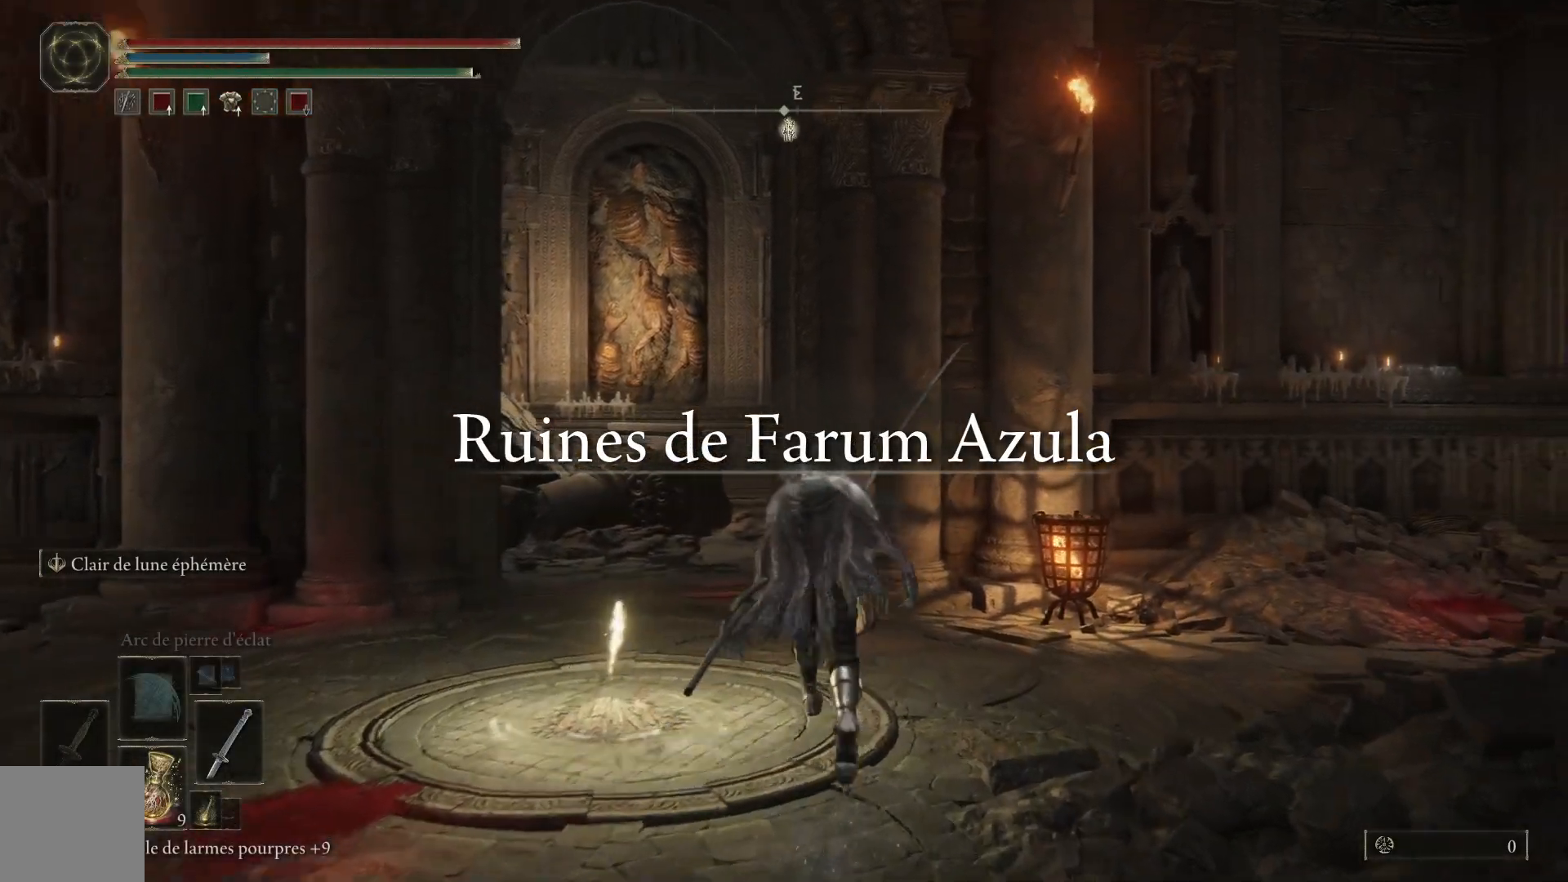
{"buttons": ["B"], "left_stick": "up", "right_stick": "center", "events": []}
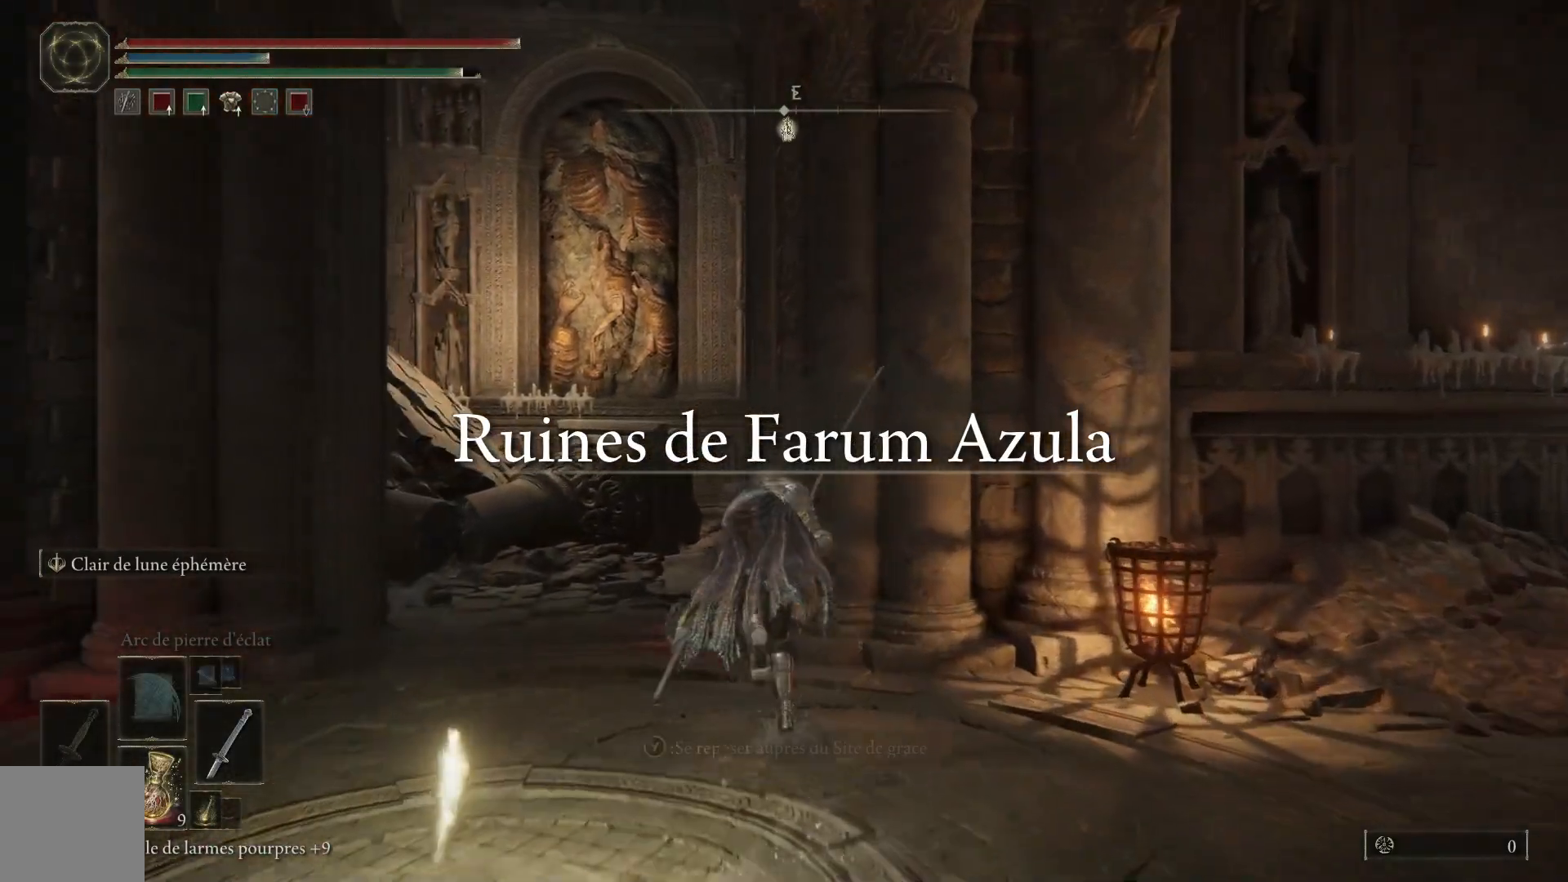
{"buttons": ["B"], "left_stick": "up", "right_stick": "center", "events": []}
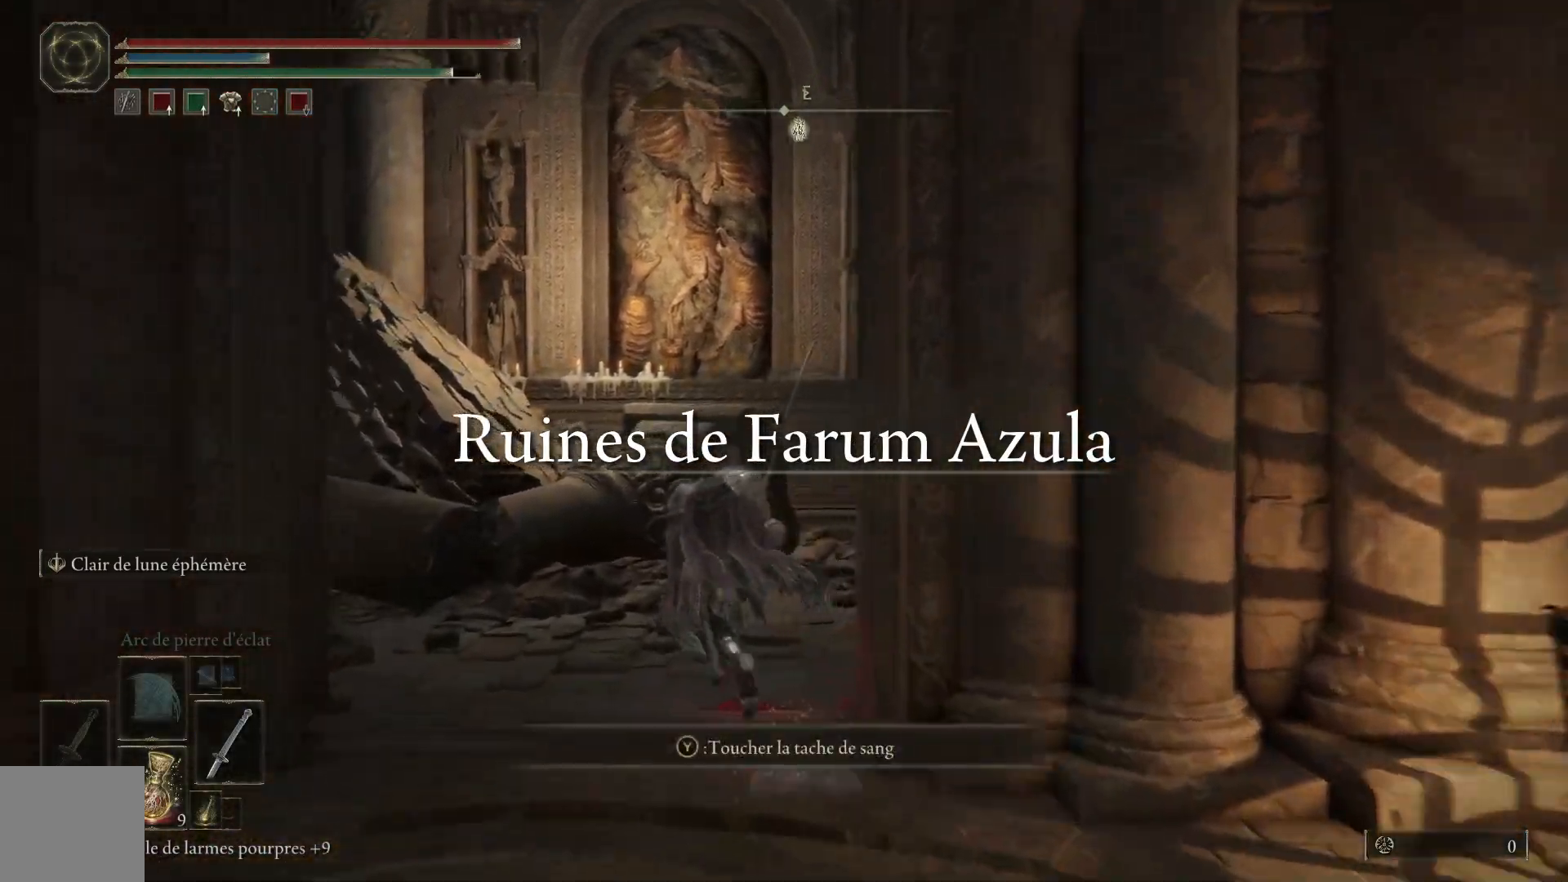
{"buttons": [], "left_stick": "center", "right_stick": "center", "events": [[183, "B", "up"], [183, "left_stick", "center"], [300, "DPAD_LEFT", "down"], [400, "DPAD_LEFT", "up"]]}
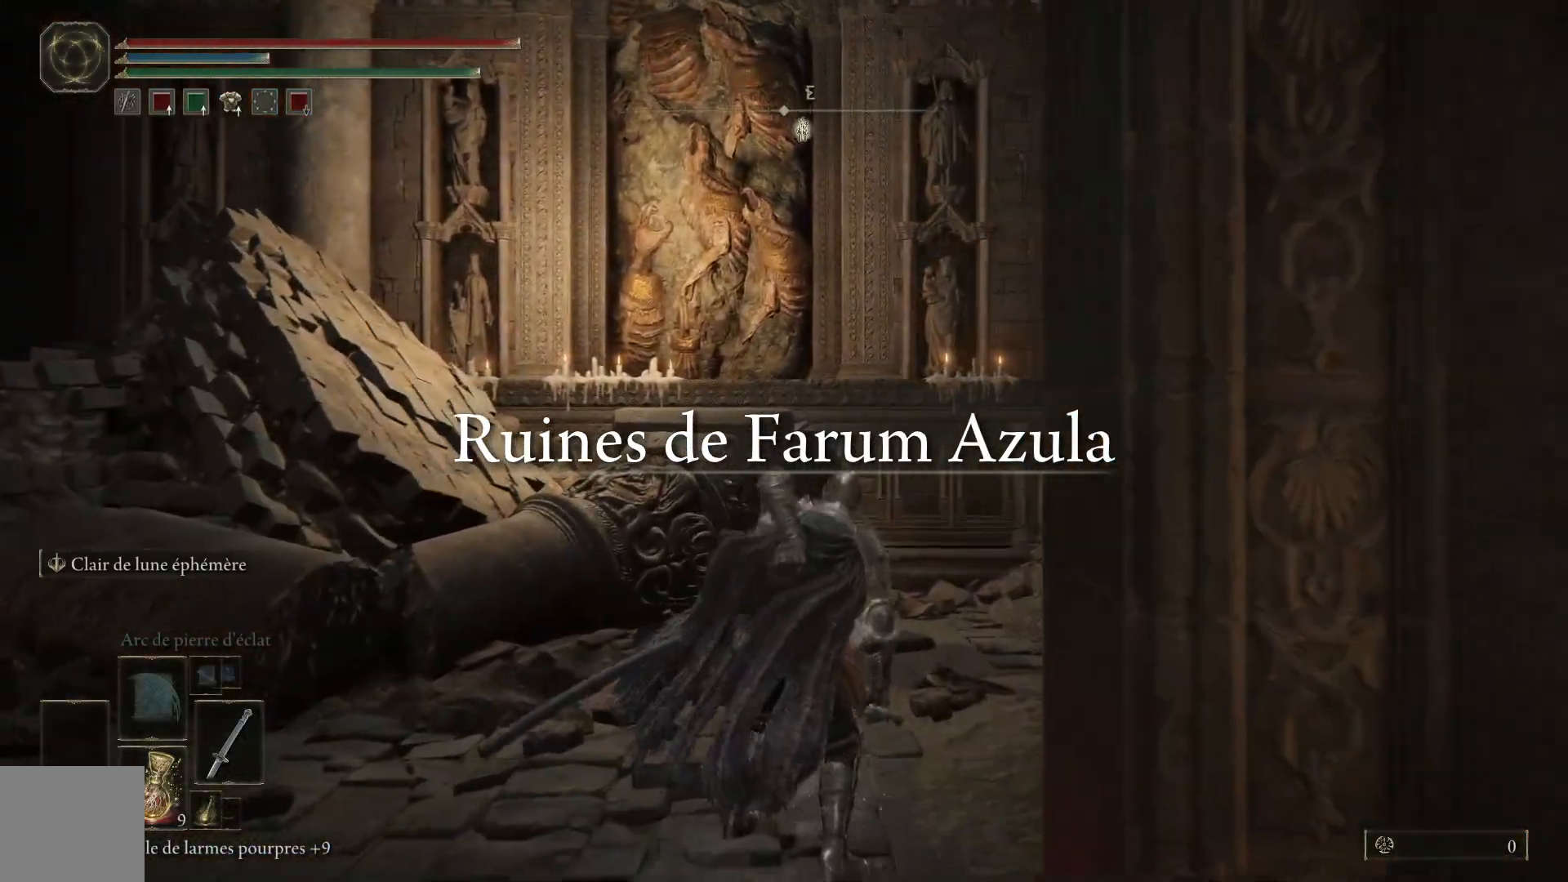
{"buttons": ["B"], "left_stick": "up-right", "right_stick": "center", "events": [[83, "B", "down"], [83, "left_stick", "up"], [200, "left_stick", "up-right"]]}
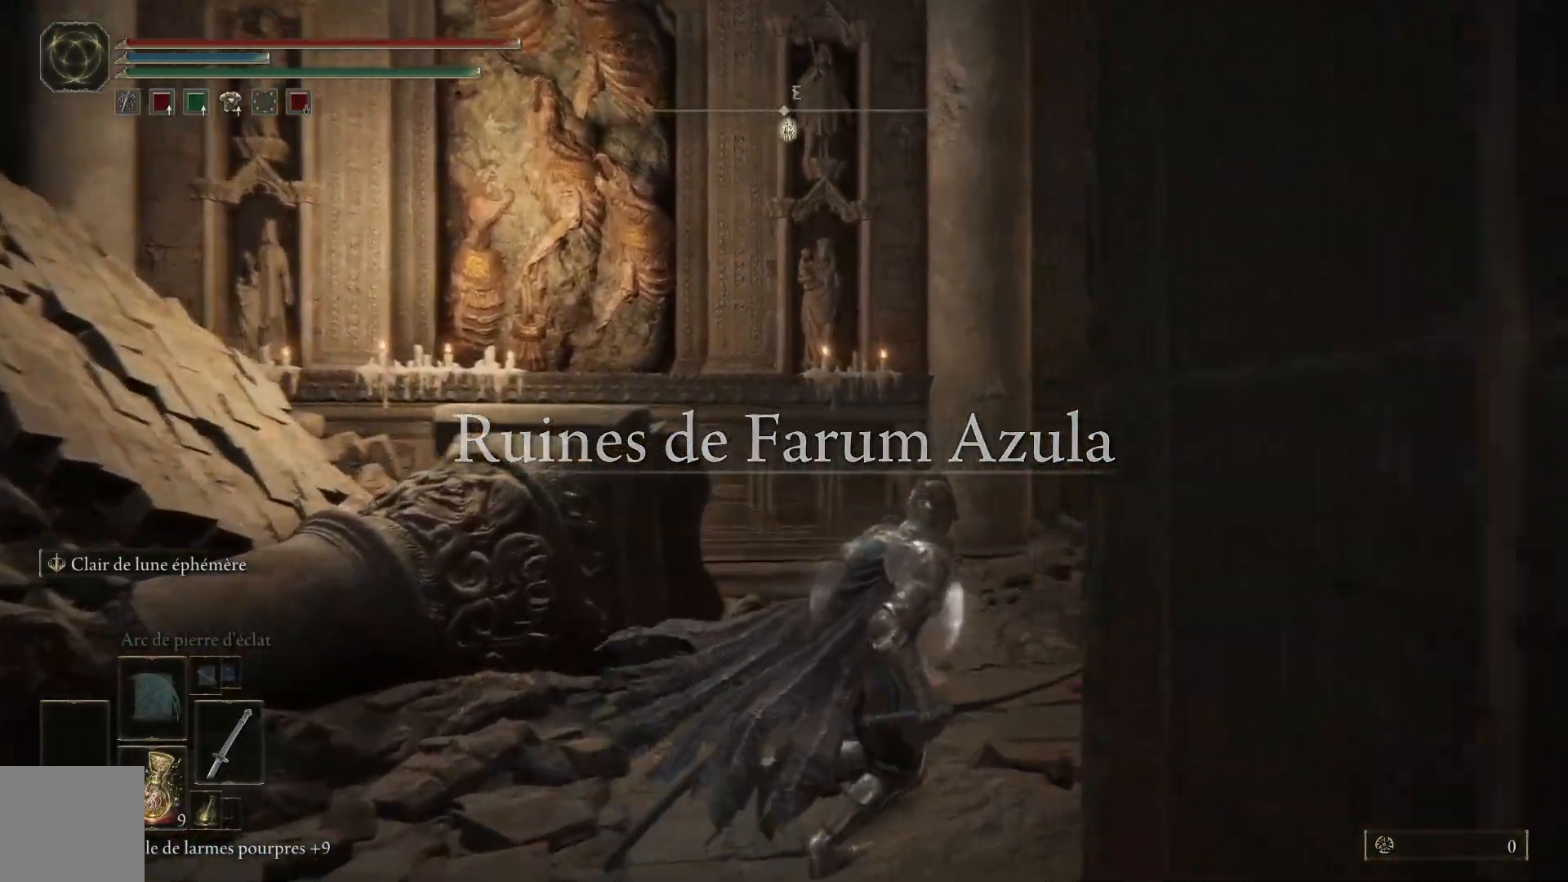
{"buttons": ["B"], "left_stick": "up-right", "right_stick": "center", "events": [[33, "left_stick", "center"], [83, "B", "up"], [133, "DPAD_LEFT", "down"], [233, "DPAD_LEFT", "up"], [400, "left_stick", "up-right"], [433, "B", "down"]]}
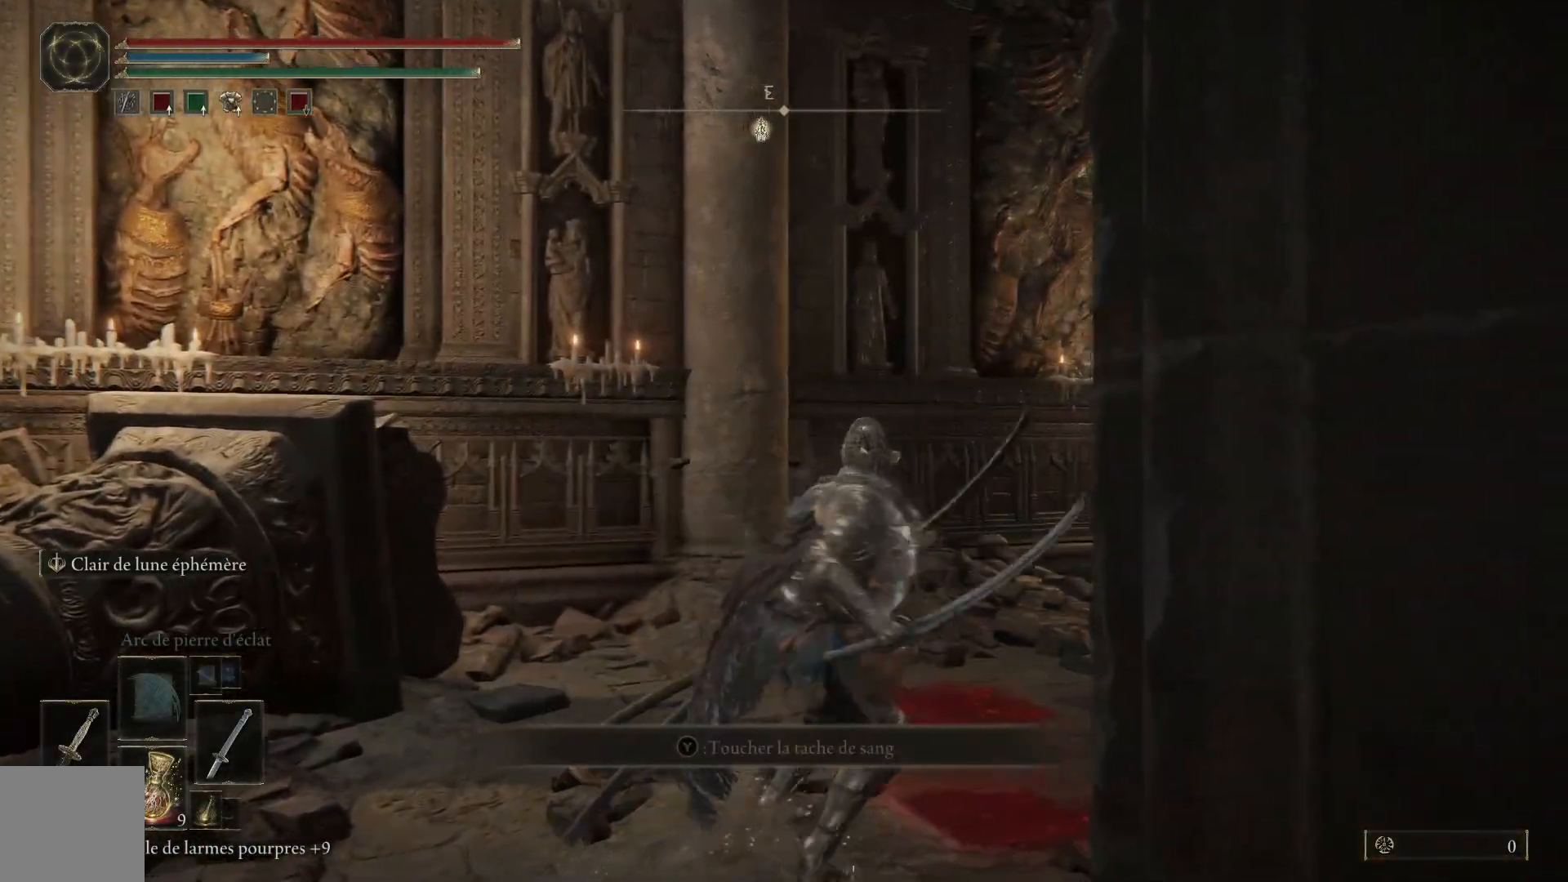
{"buttons": ["B"], "left_stick": "up-right", "right_stick": "center", "events": []}
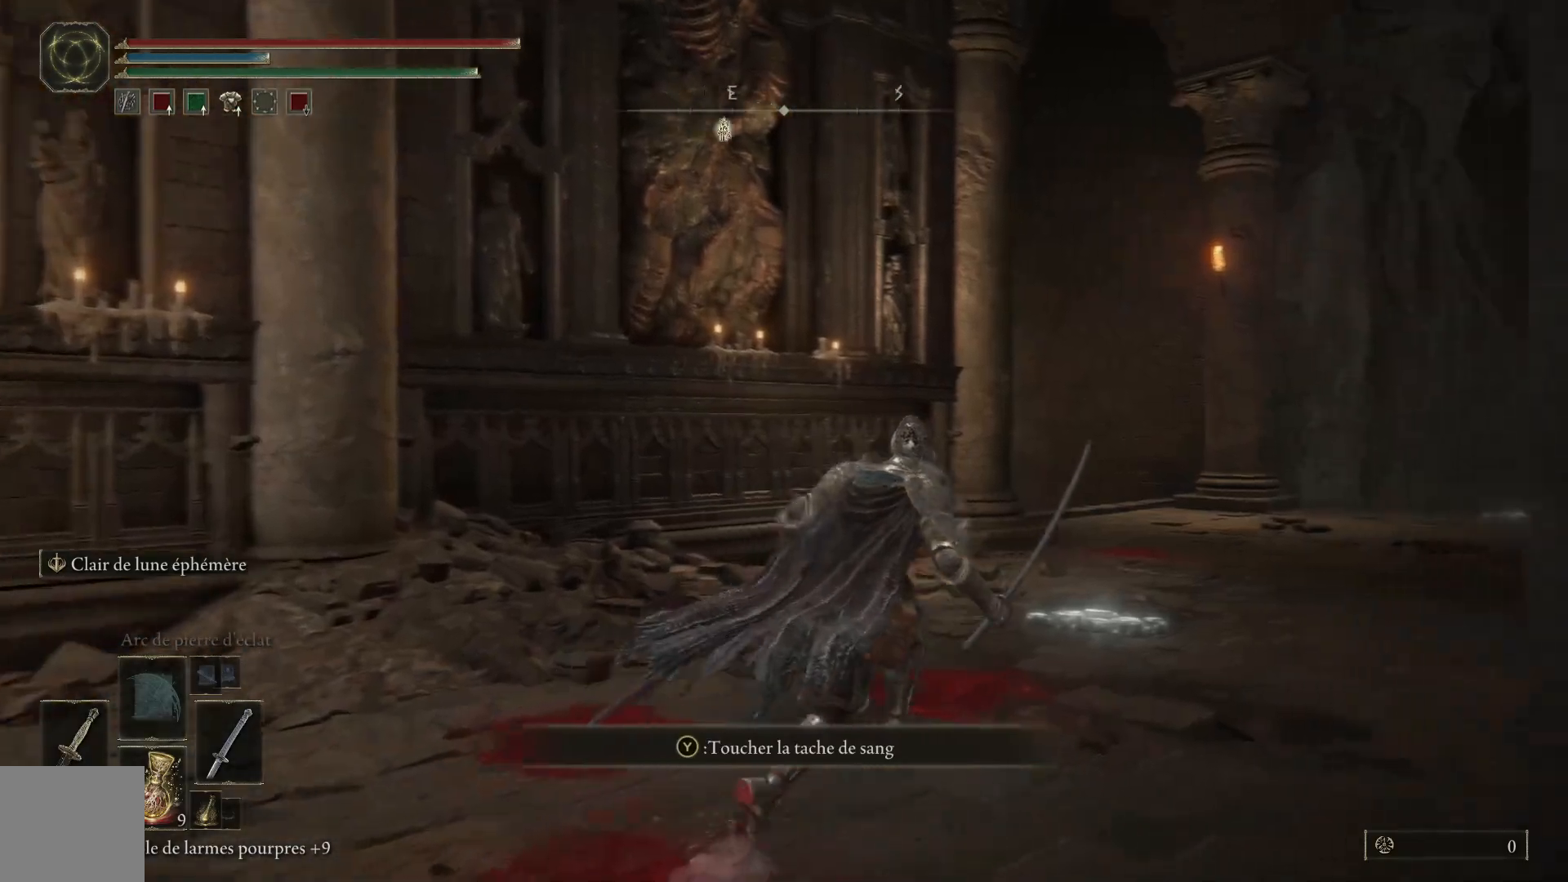
{"buttons": ["B"], "left_stick": "up", "right_stick": "center", "events": [[483, "left_stick", "up"]]}
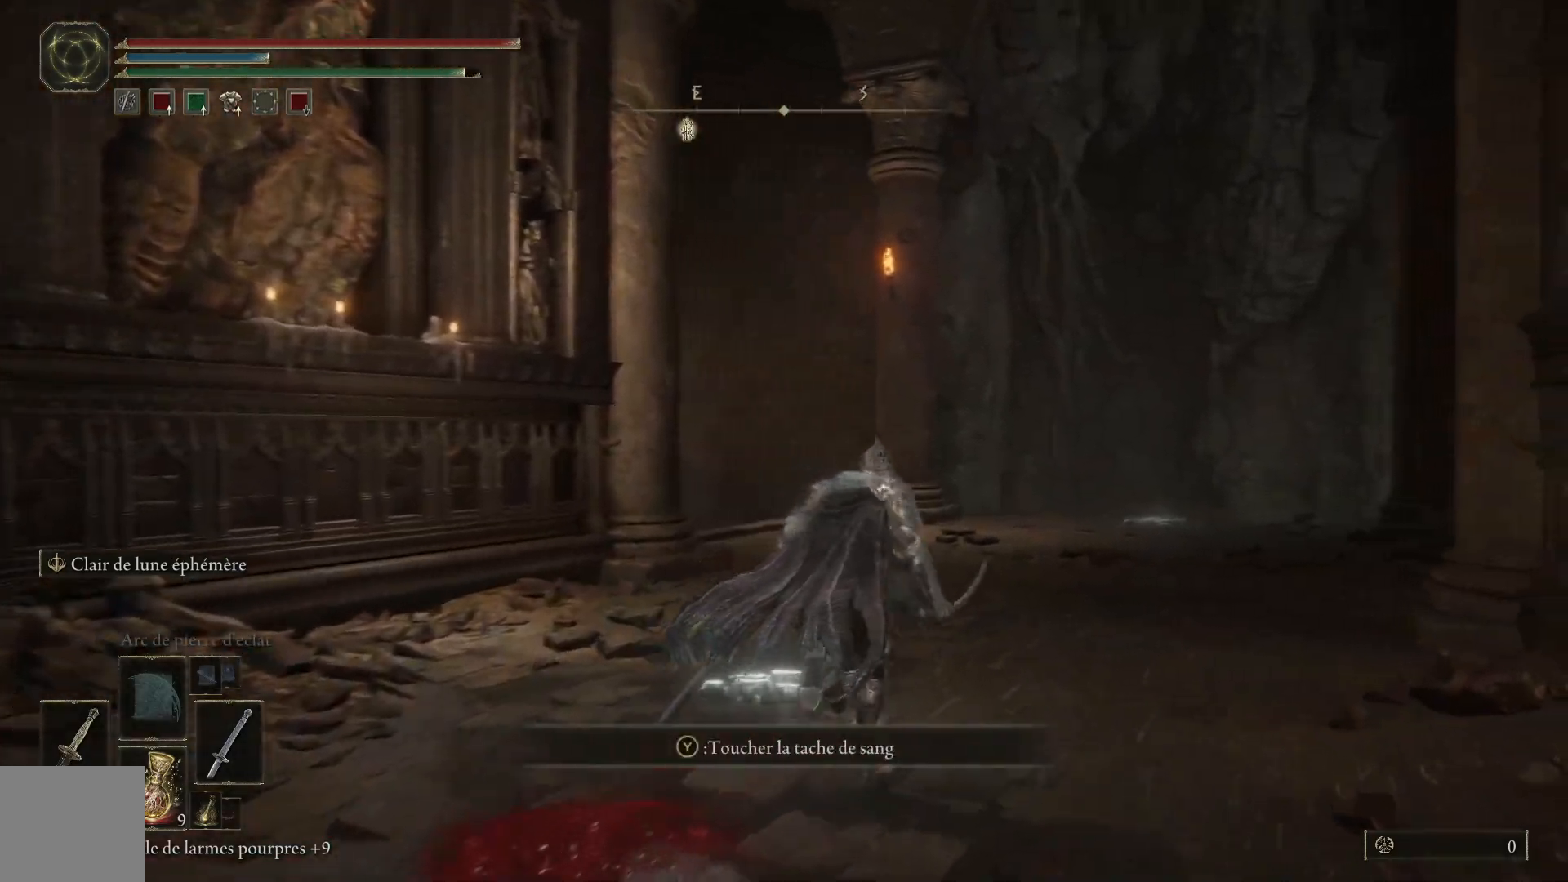
{"buttons": ["B"], "left_stick": "up", "right_stick": "center", "events": []}
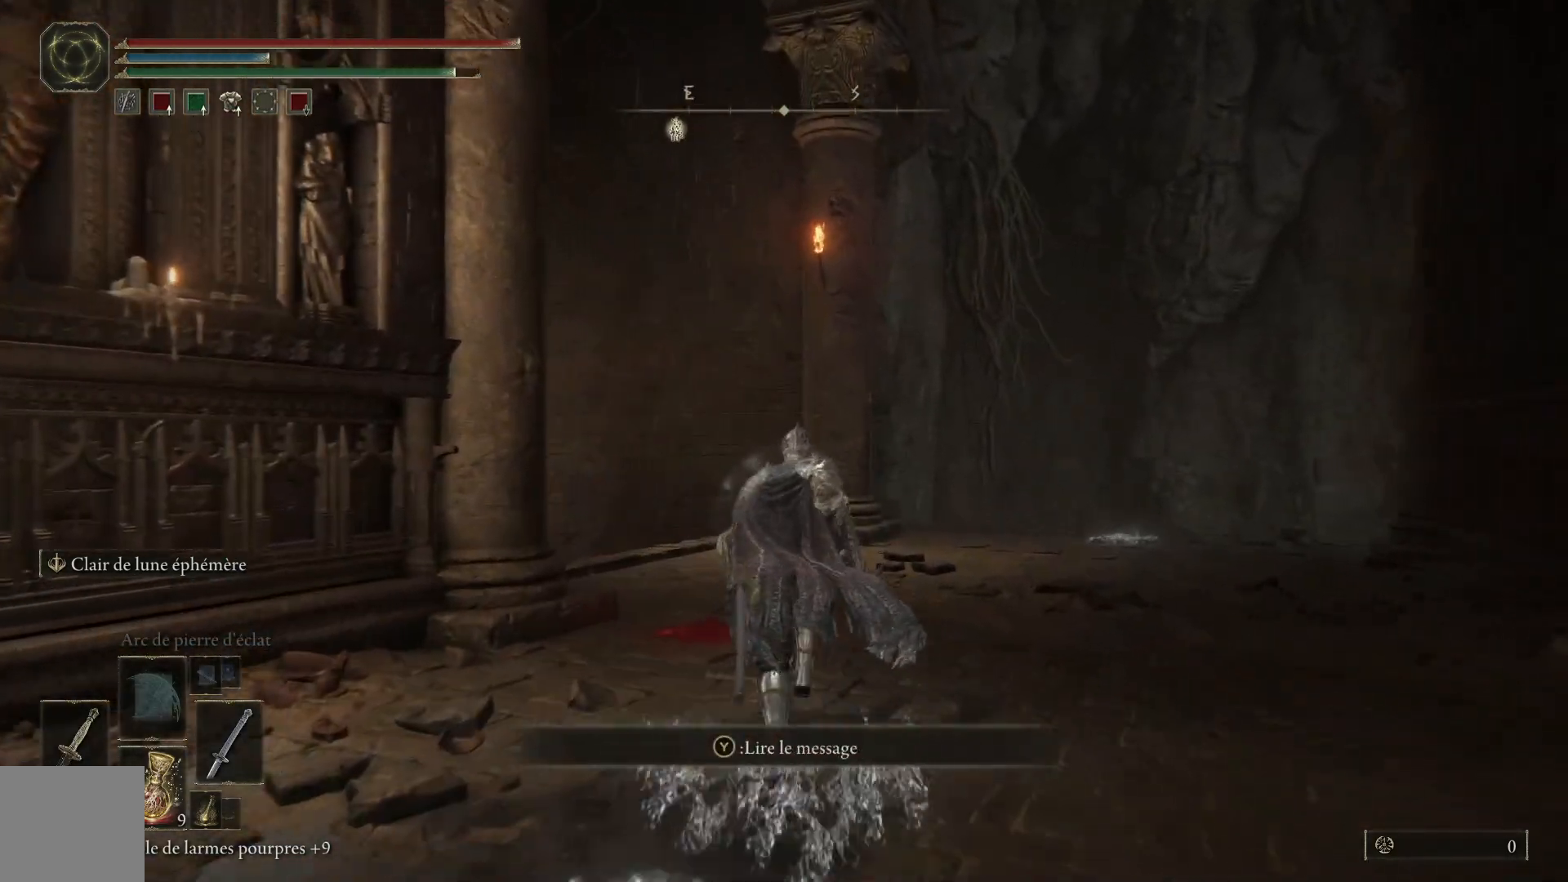
{"buttons": ["B"], "left_stick": "up", "right_stick": "center", "events": []}
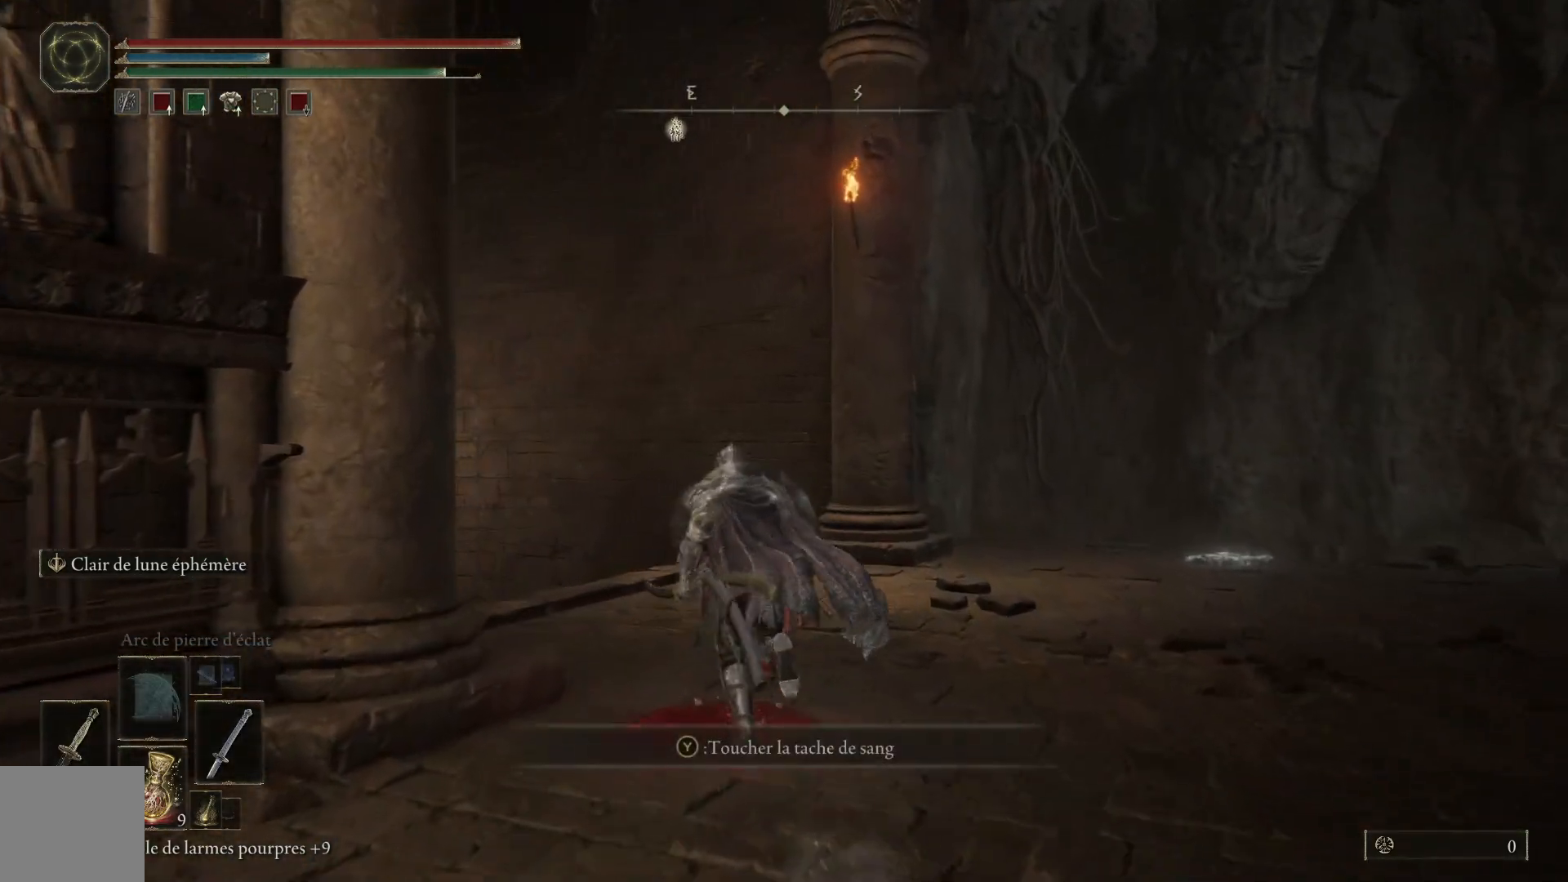
{"buttons": ["L2"], "left_stick": "up", "right_stick": "center", "events": [[33, "L2", "down"], [100, "B", "up"]]}
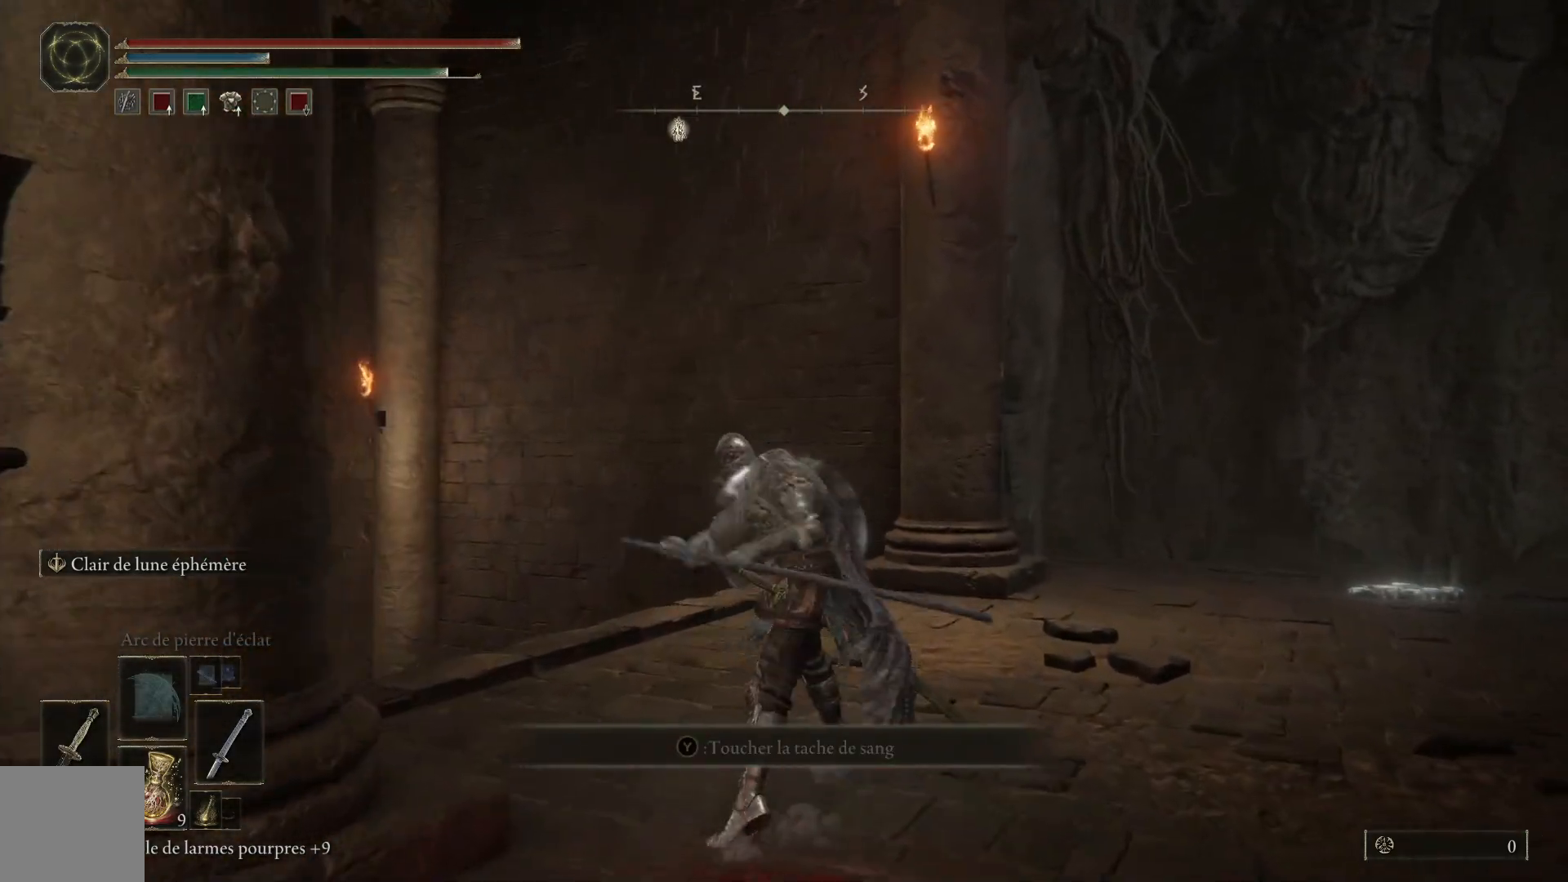
{"buttons": [], "left_stick": "up", "right_stick": "center", "events": [[233, "L2", "up"]]}
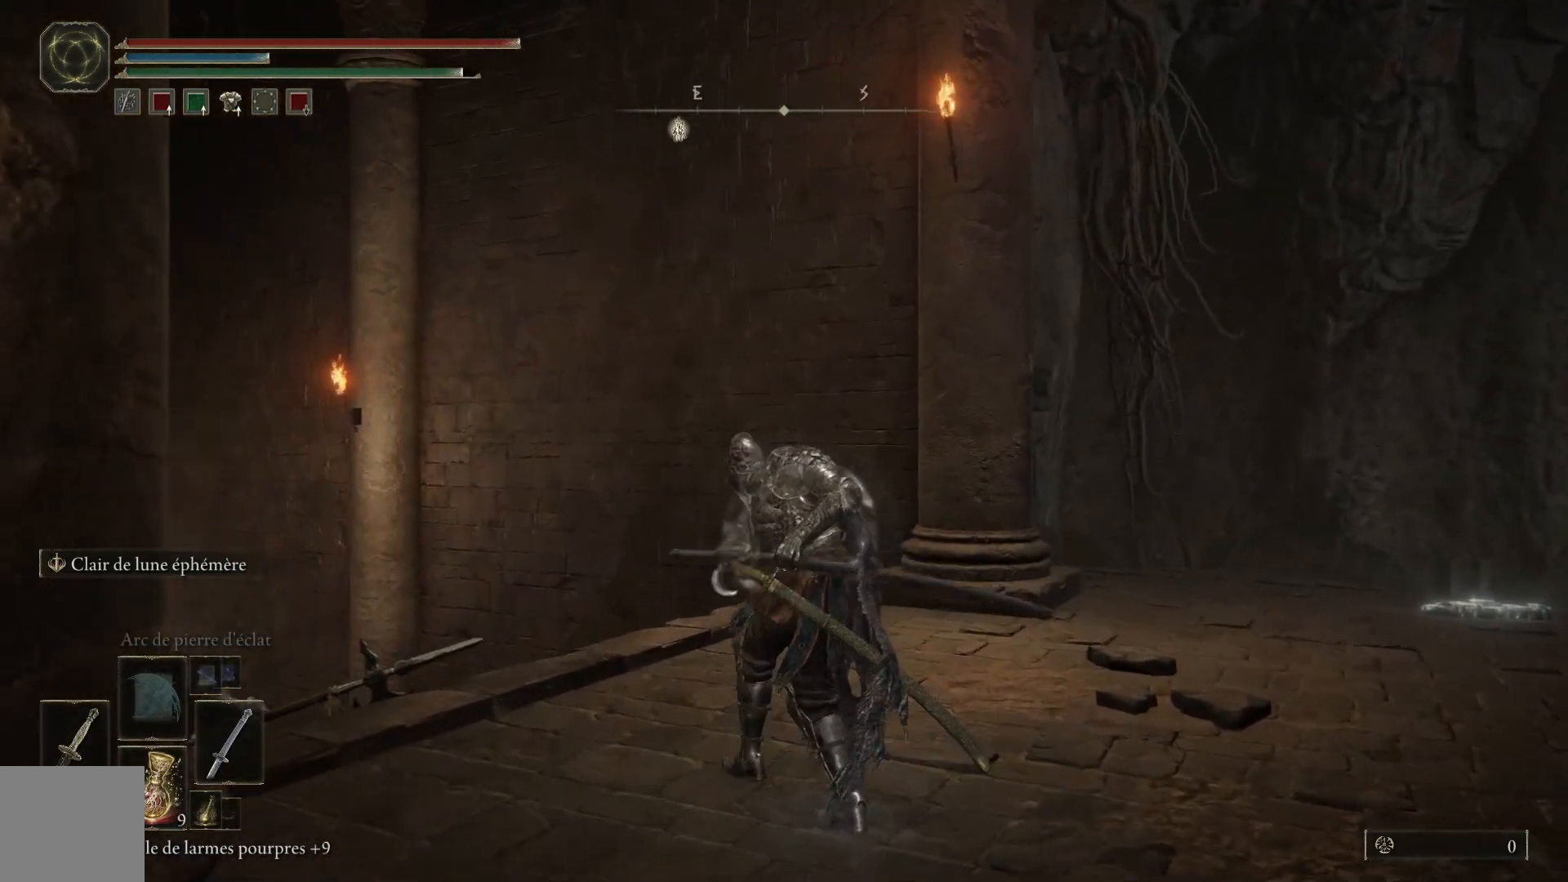
{"buttons": ["B"], "left_stick": "down", "right_stick": "center", "events": [[150, "B", "down"], [150, "left_stick", "up-right"], [250, "left_stick", "right"], [433, "left_stick", "down"]]}
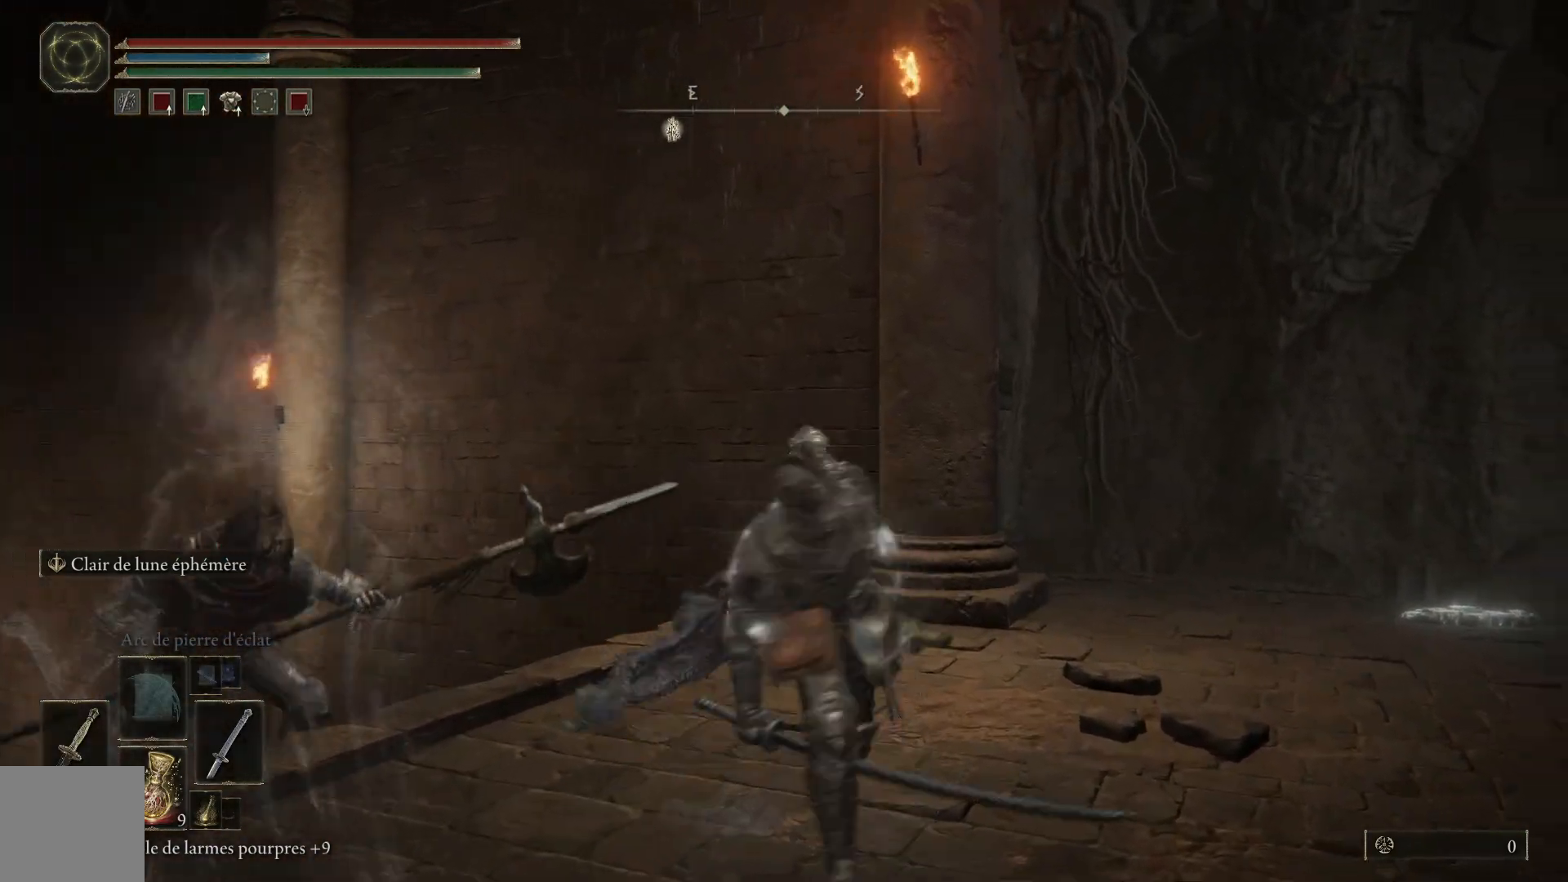
{"buttons": ["B"], "left_stick": "down-left", "right_stick": "center", "events": [[133, "left_stick", "down-left"]]}
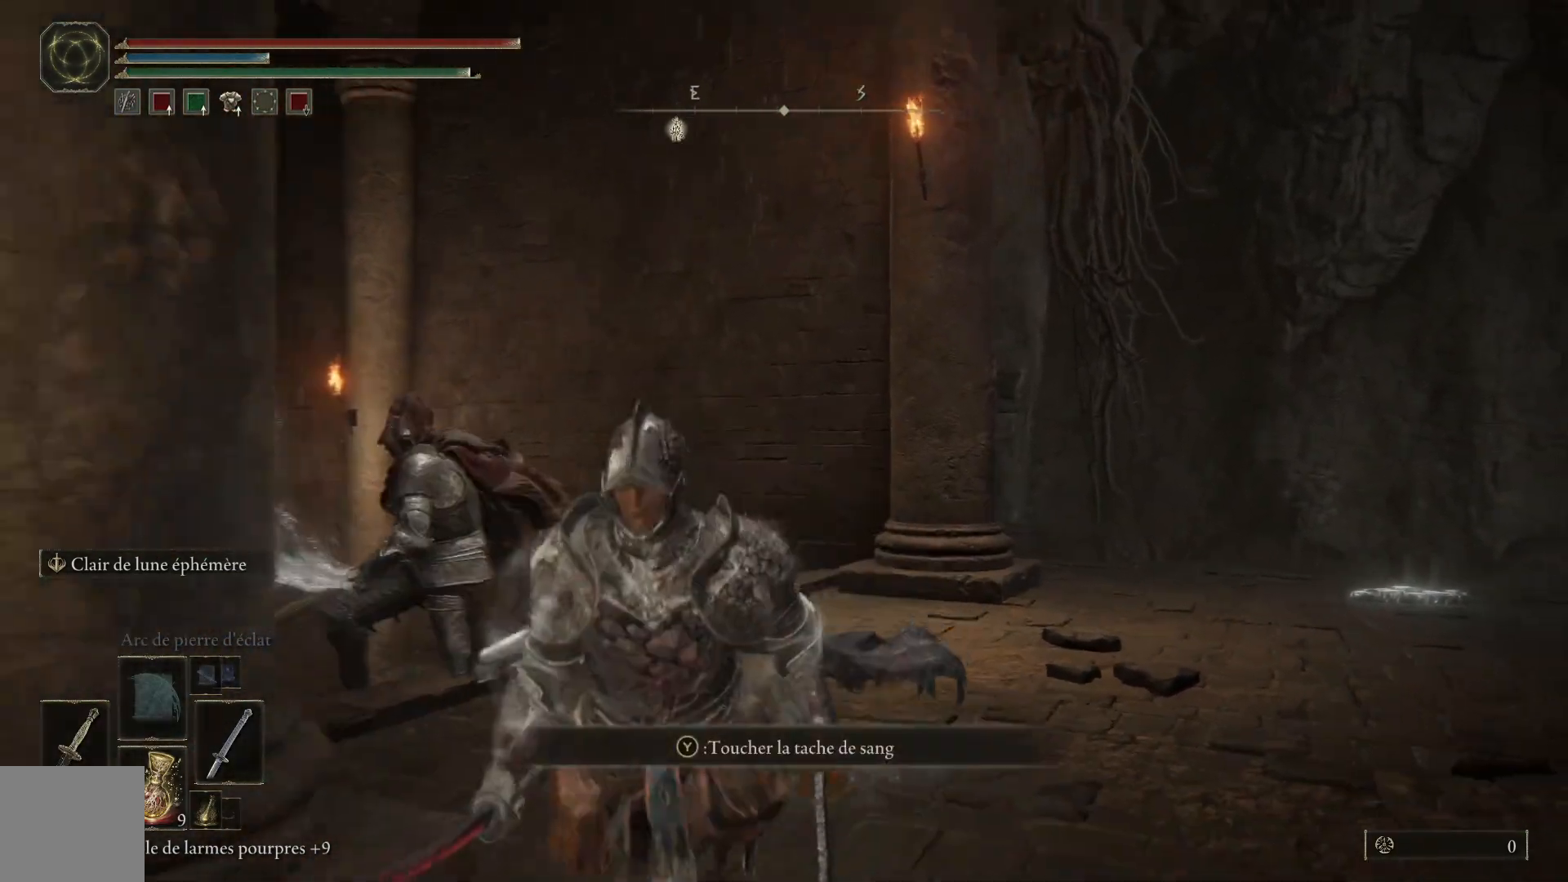
{"buttons": ["B"], "left_stick": "down-left", "right_stick": "center", "events": []}
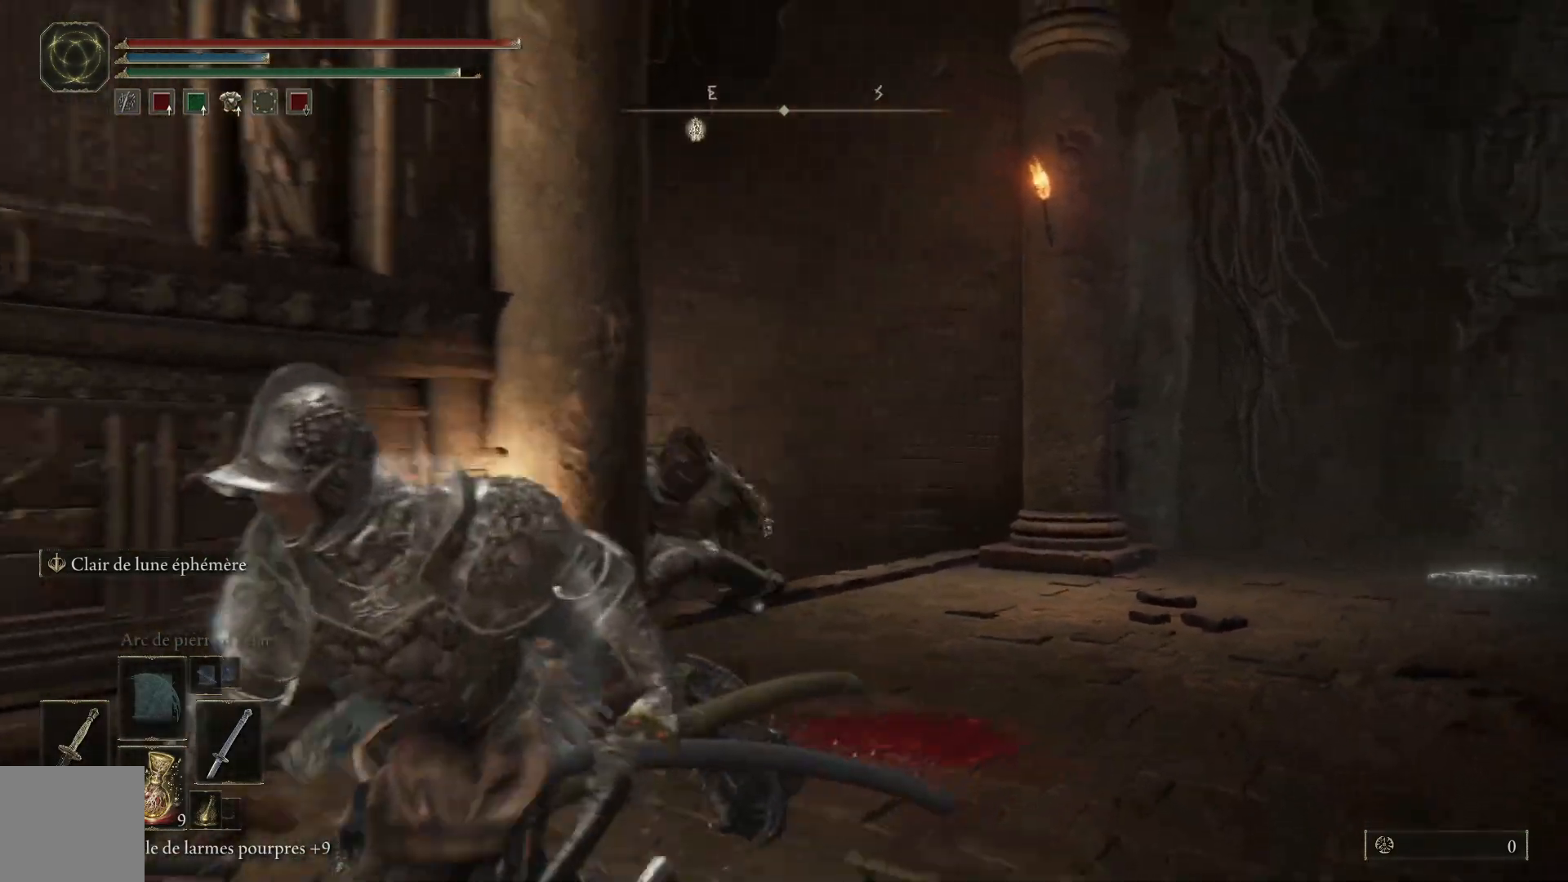
{"buttons": ["Y"], "left_stick": "down-left", "right_stick": "center", "events": [[17, "B", "up"], [250, "Y", "down"], [383, "R1", "down"], [467, "R1", "up"]]}
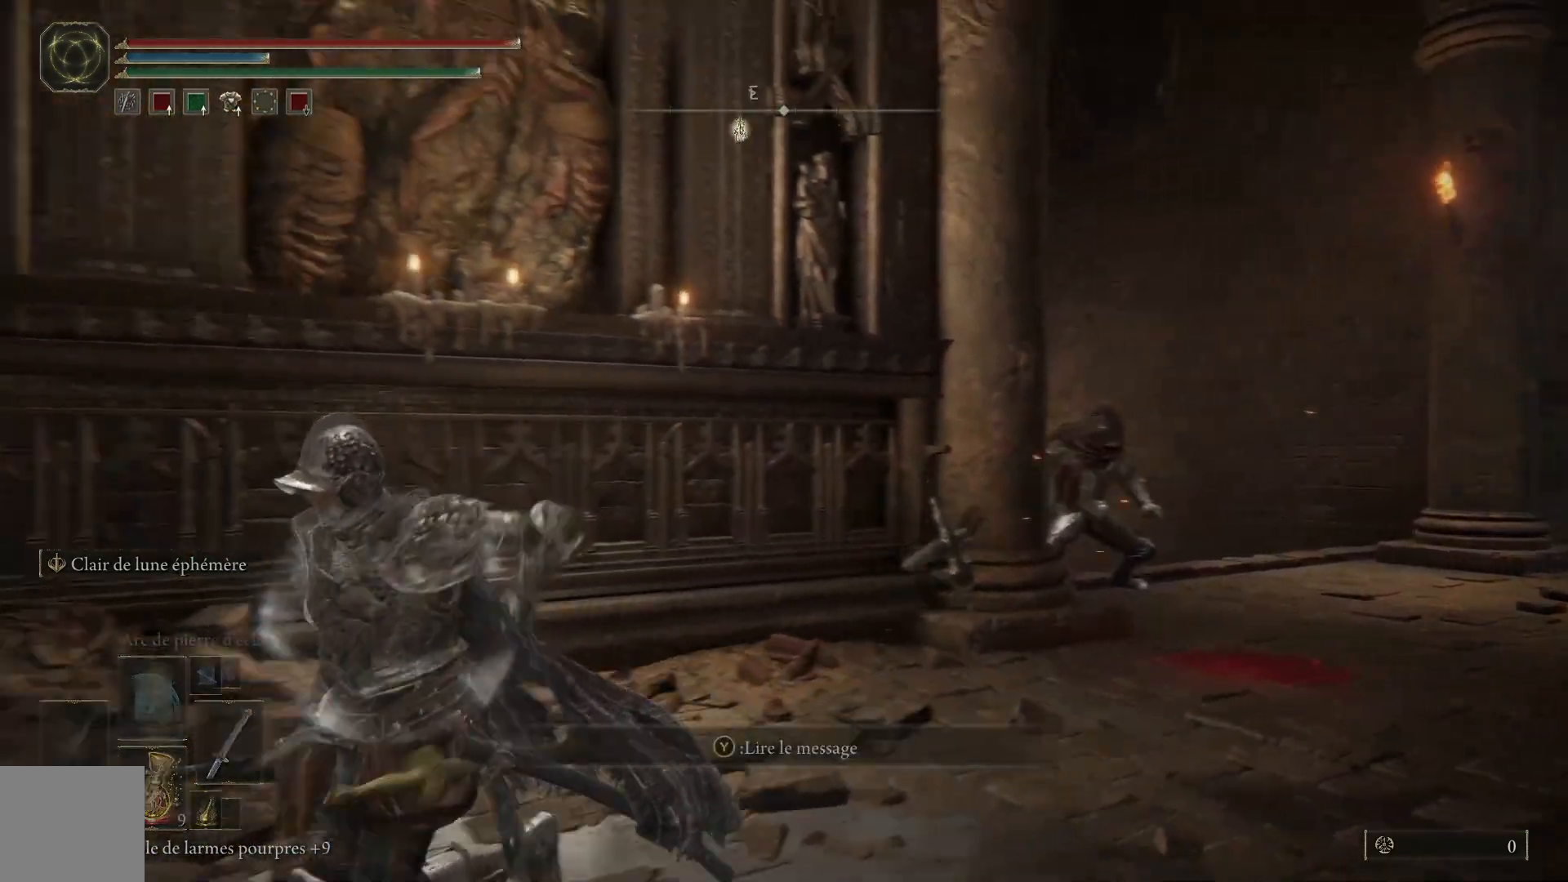
{"buttons": [], "left_stick": "left", "right_stick": "right", "events": [[17, "Y", "up"], [267, "right_stick", "right"], [283, "left_stick", "left"]]}
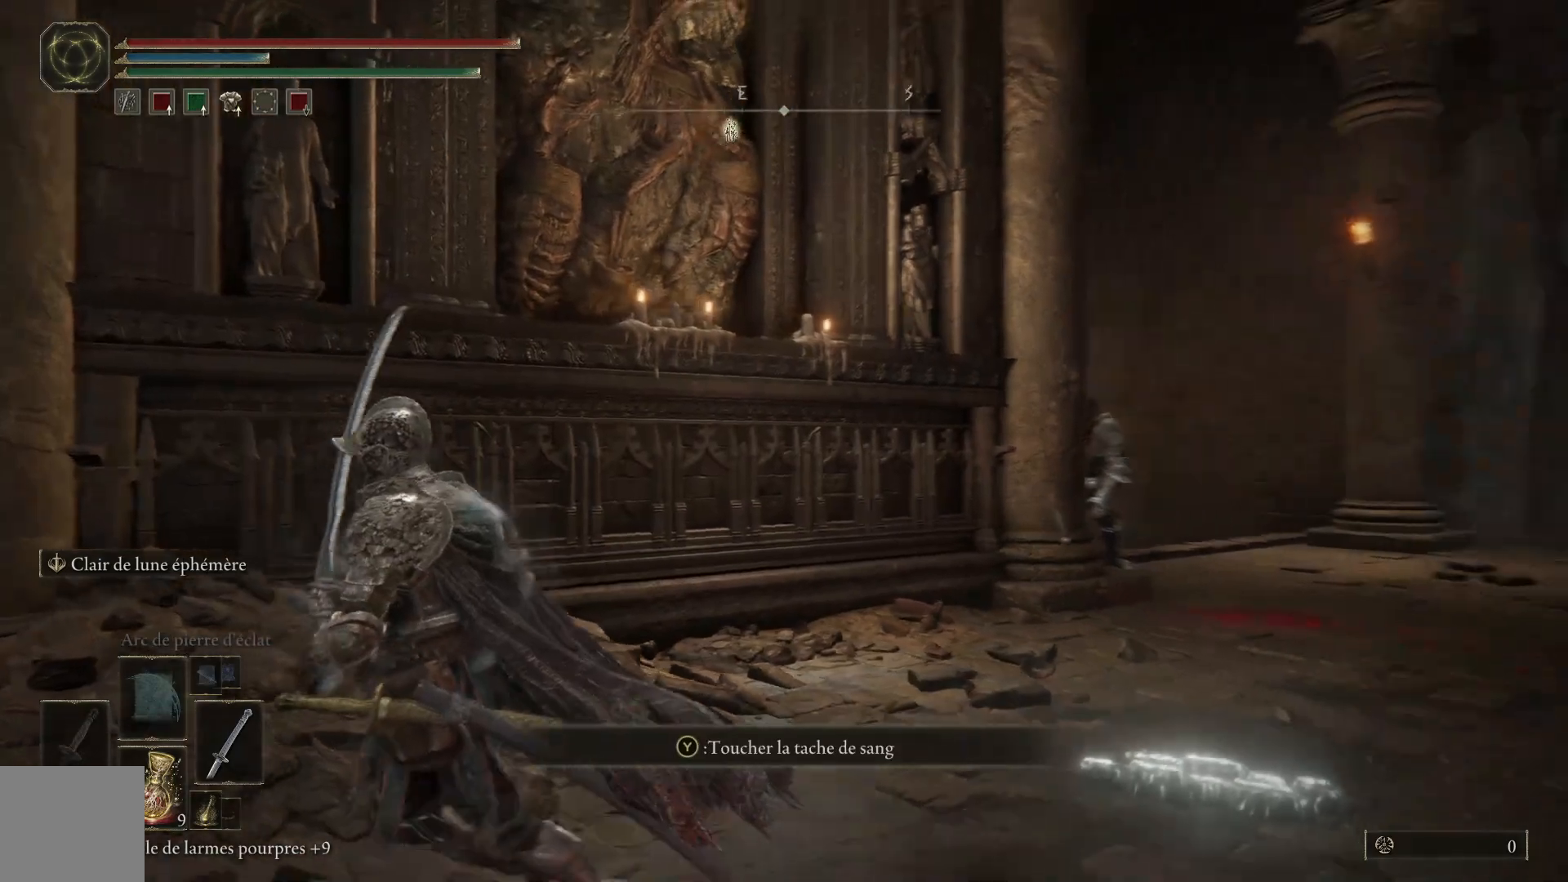
{"buttons": ["L2"], "left_stick": "down", "right_stick": "center", "events": [[50, "left_stick", "down-left"], [83, "right_stick", "center"], [250, "L2", "down"], [283, "left_stick", "down"]]}
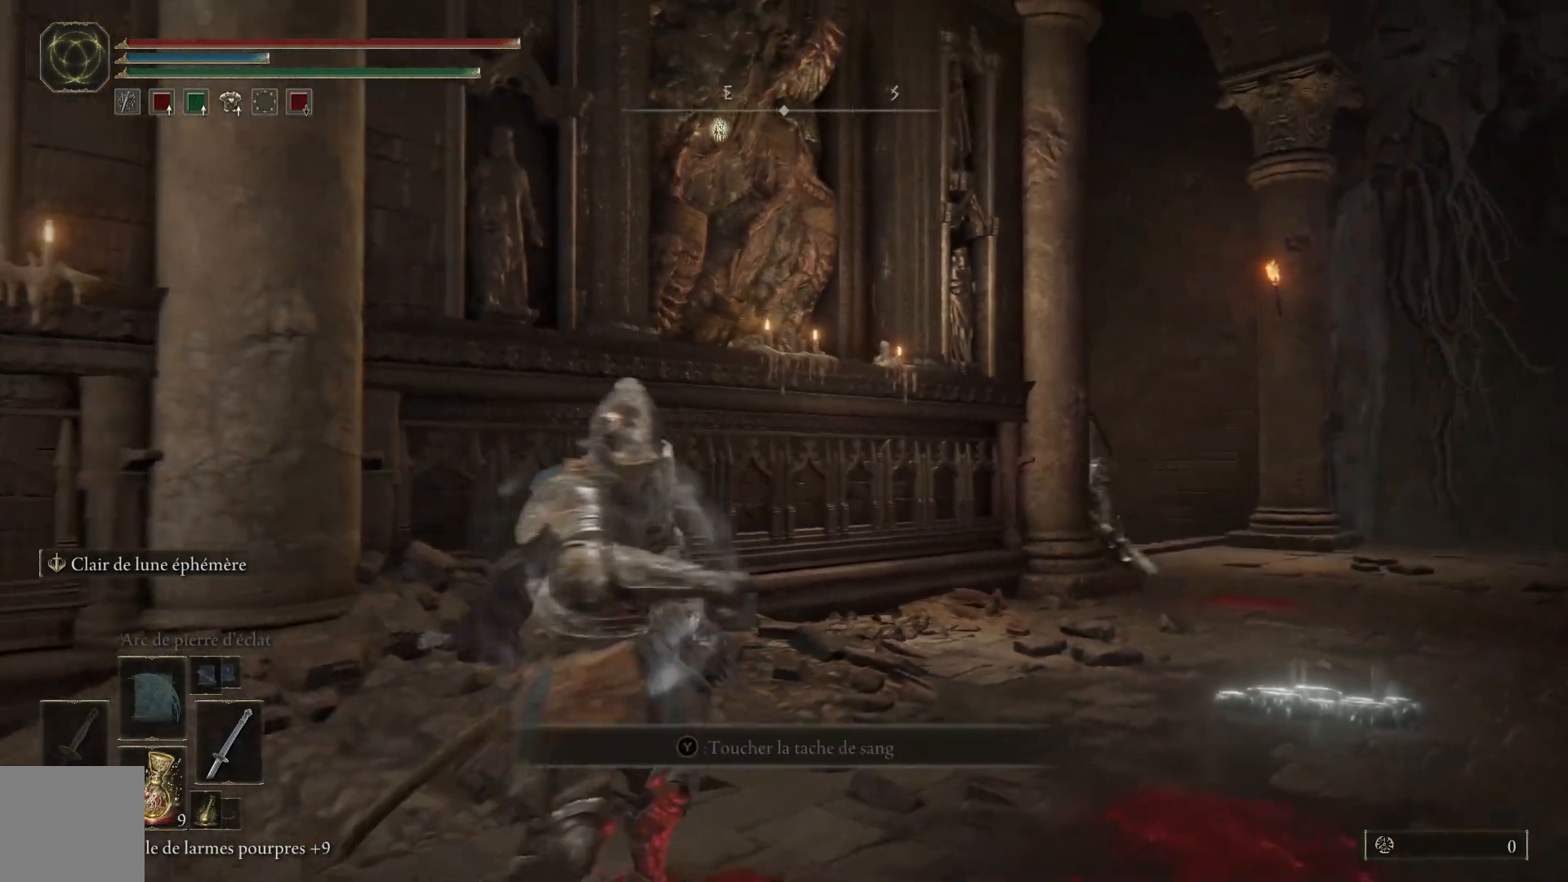
{"buttons": ["L2"], "left_stick": "down", "right_stick": "center", "events": []}
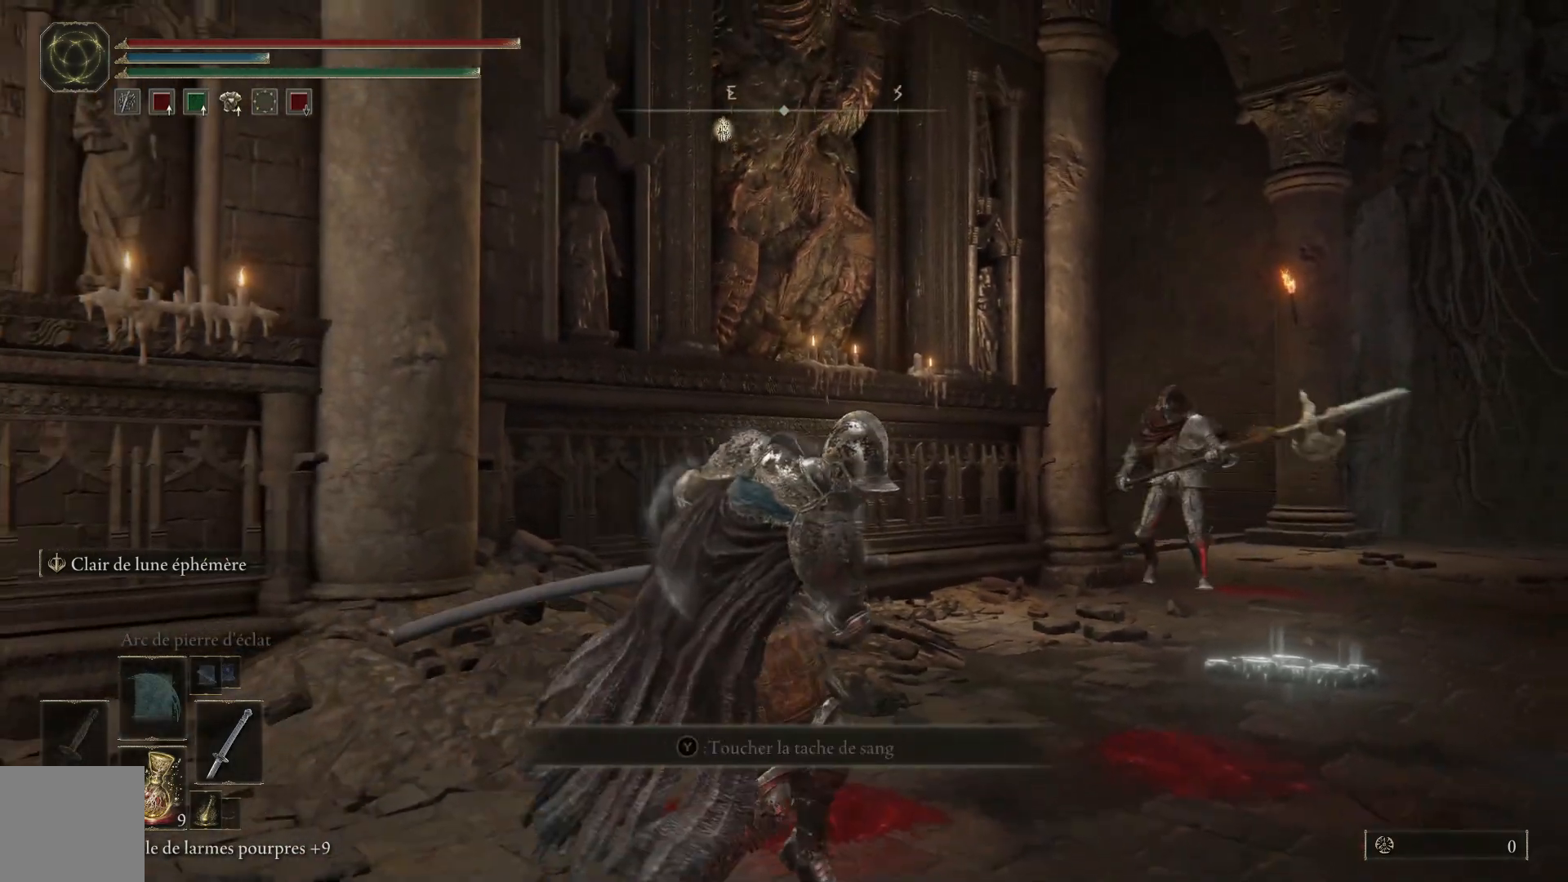
{"buttons": ["Y"], "left_stick": "down", "right_stick": "center", "events": [[17, "L2", "up"], [133, "Y", "down"], [350, "R1", "down"], [500, "R1", "up"]]}
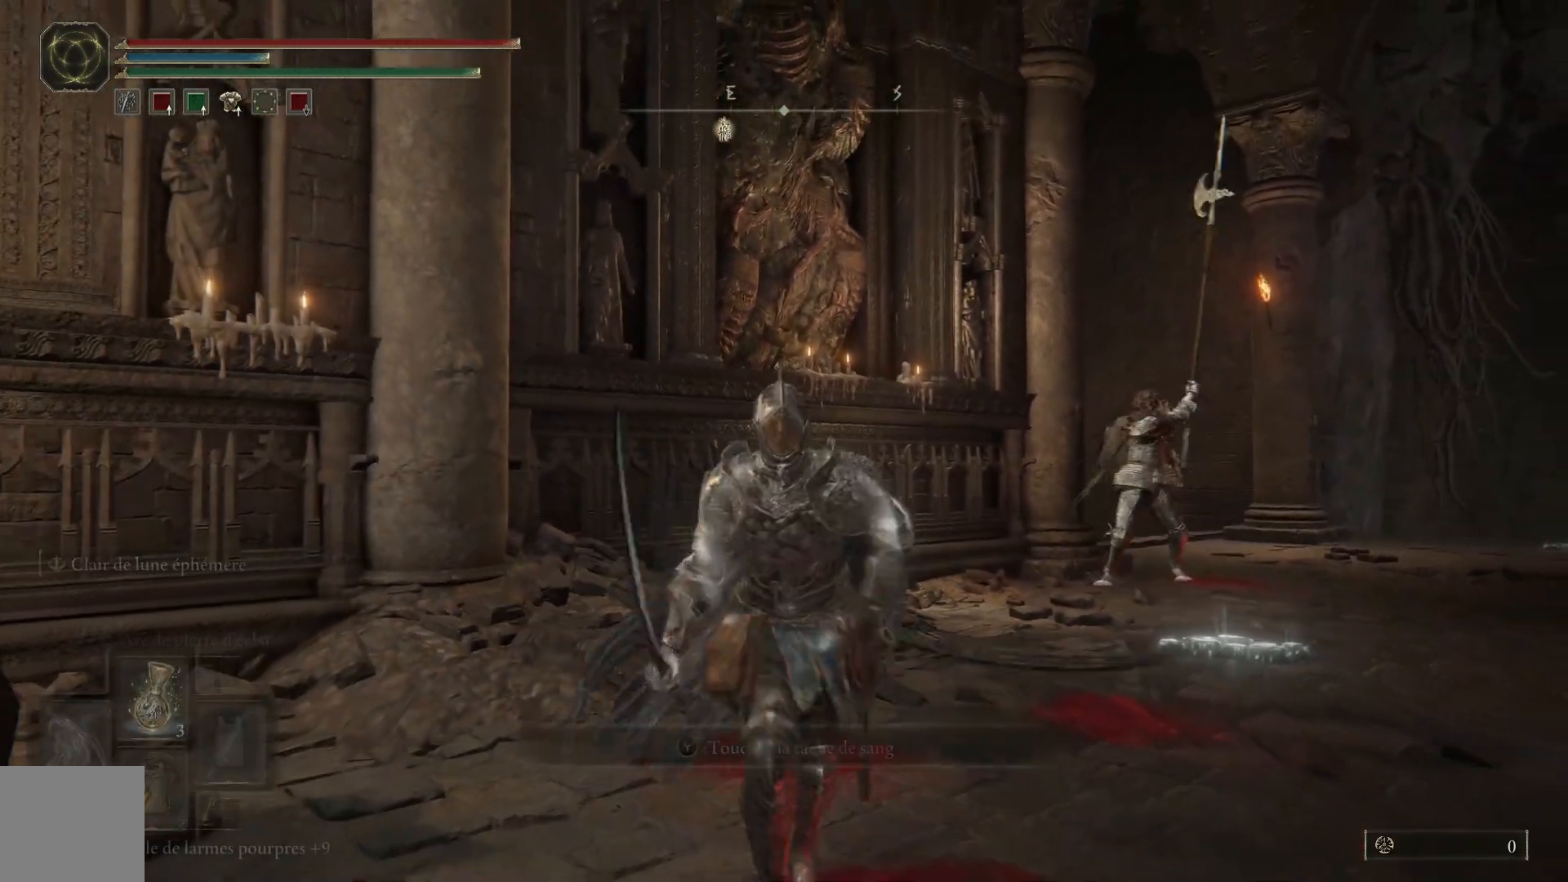
{"buttons": ["L2"], "left_stick": "down", "right_stick": "center", "events": [[100, "Y", "up"], [483, "L2", "down"]]}
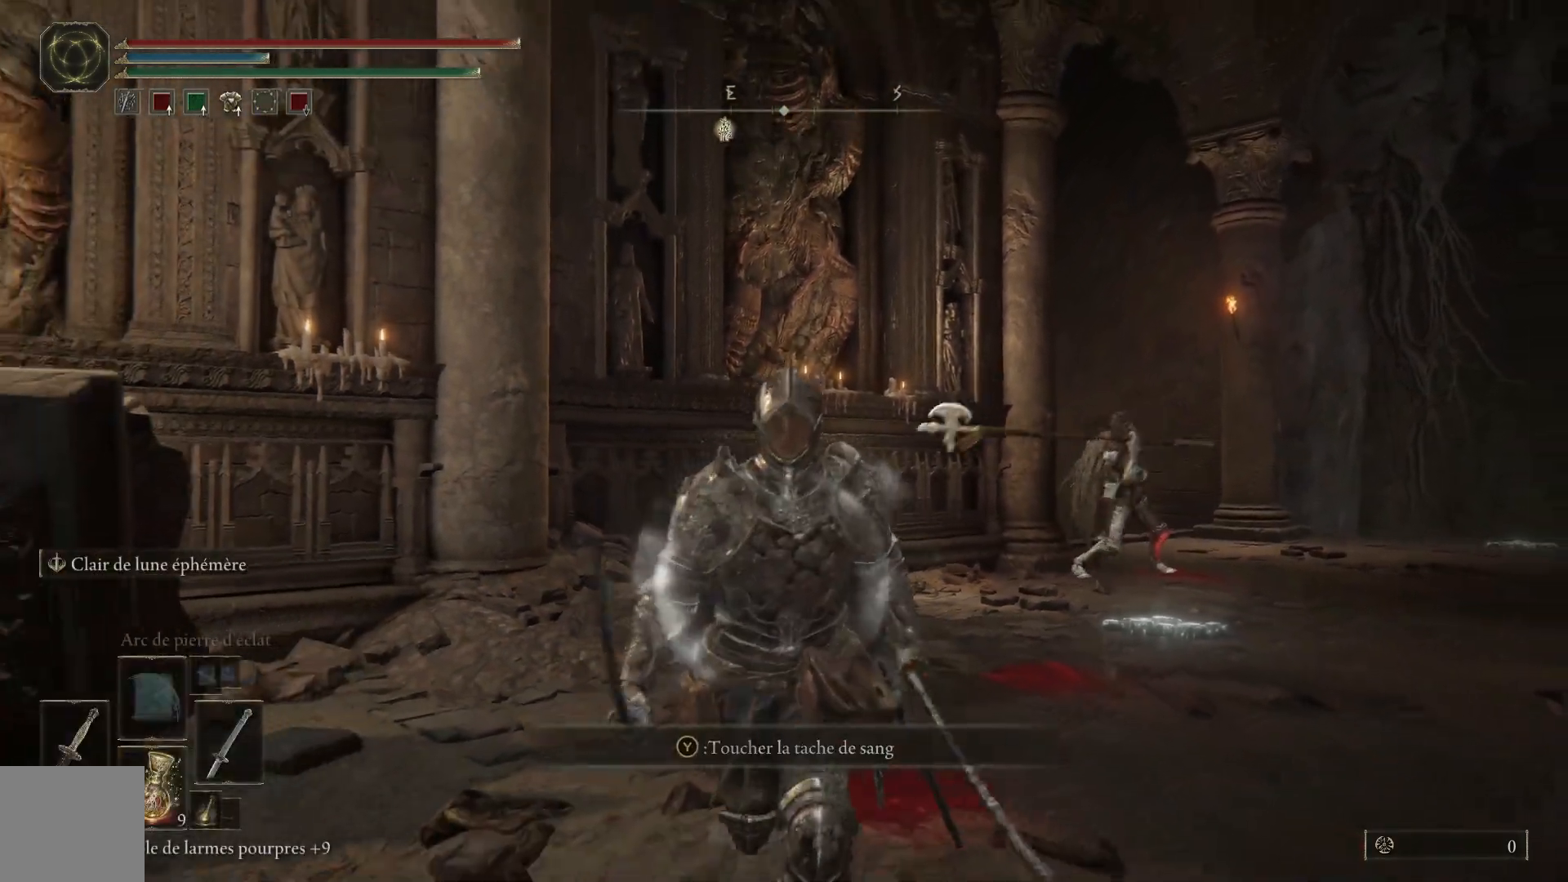
{"buttons": ["L2"], "left_stick": "down", "right_stick": "center", "events": []}
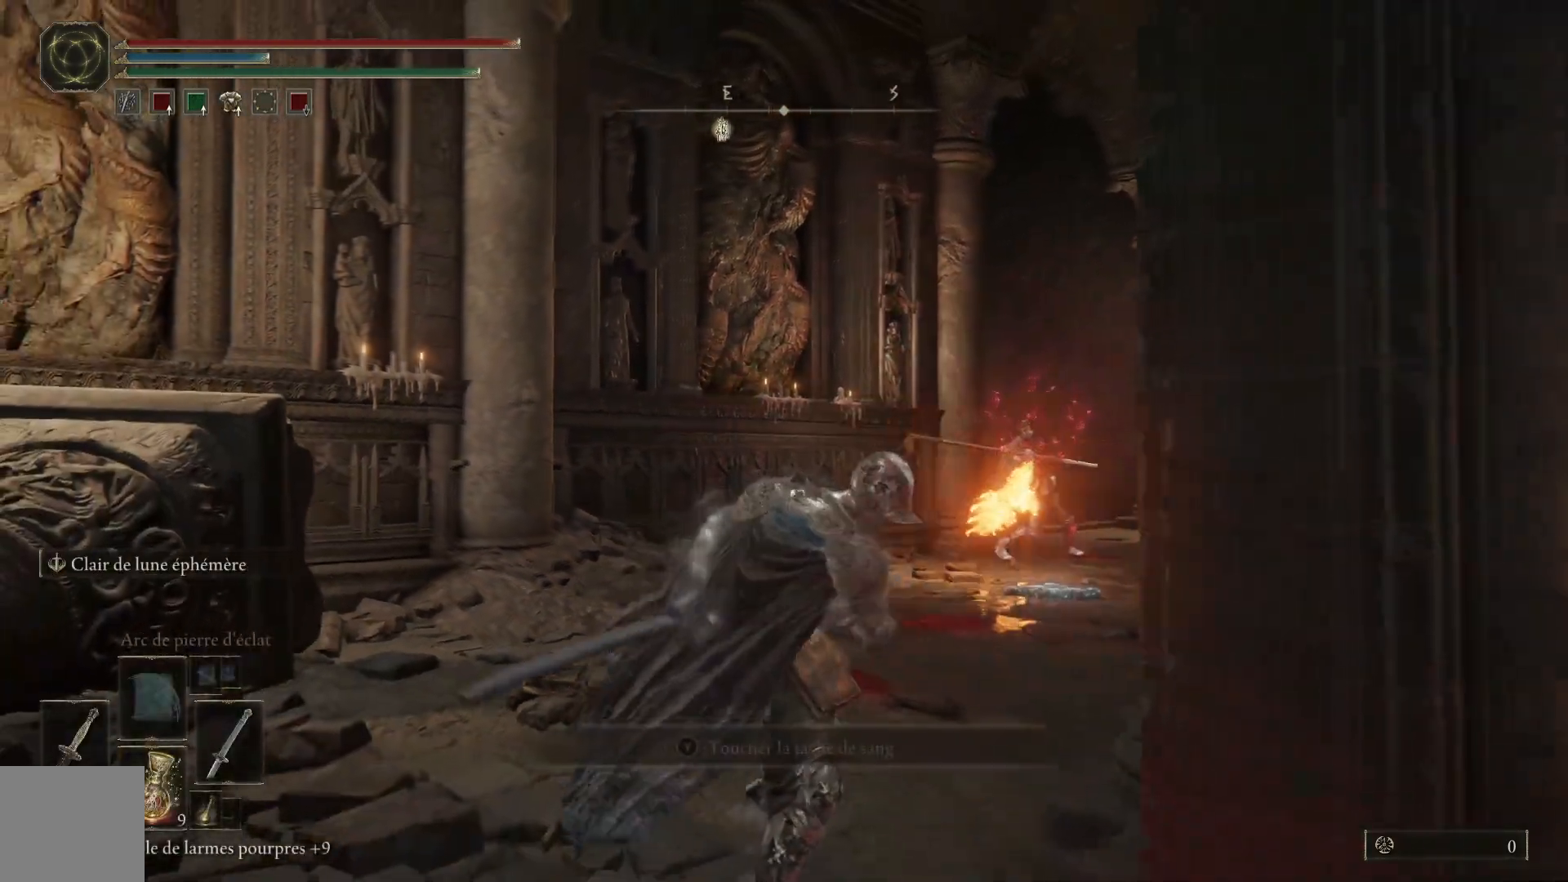
{"buttons": ["B"], "left_stick": "down-right", "right_stick": "center", "events": [[300, "L2", "up"], [350, "left_stick", "down-right"], [450, "B", "down"]]}